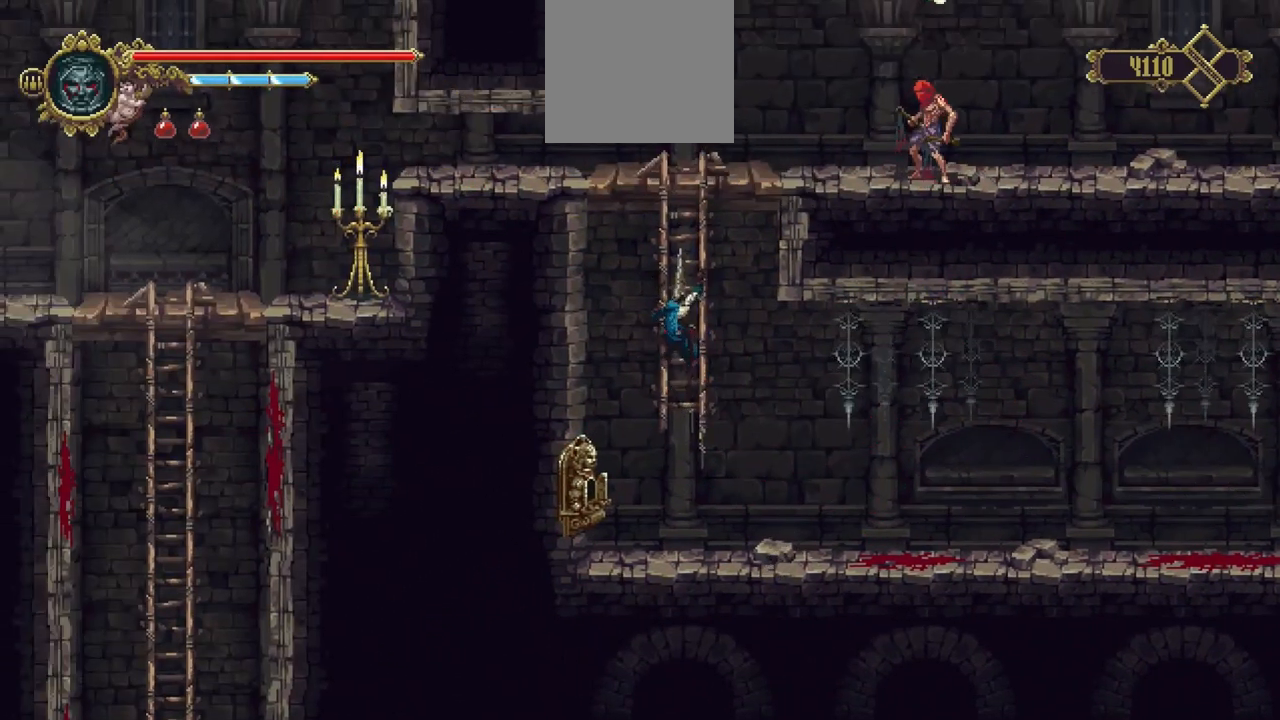
Gameplay with a controller (Xbox layout); each line is a JSON object with the inputs held at the frame after it. "events" lists button and stick changes between this image and that frame as [ms after this image, input, new state], when the widget could be followed in between. Not read: L3 R2 R3.
{"buttons": [], "left_stick": "center", "right_stick": "center", "events": [[333, "left_stick", "center"]]}
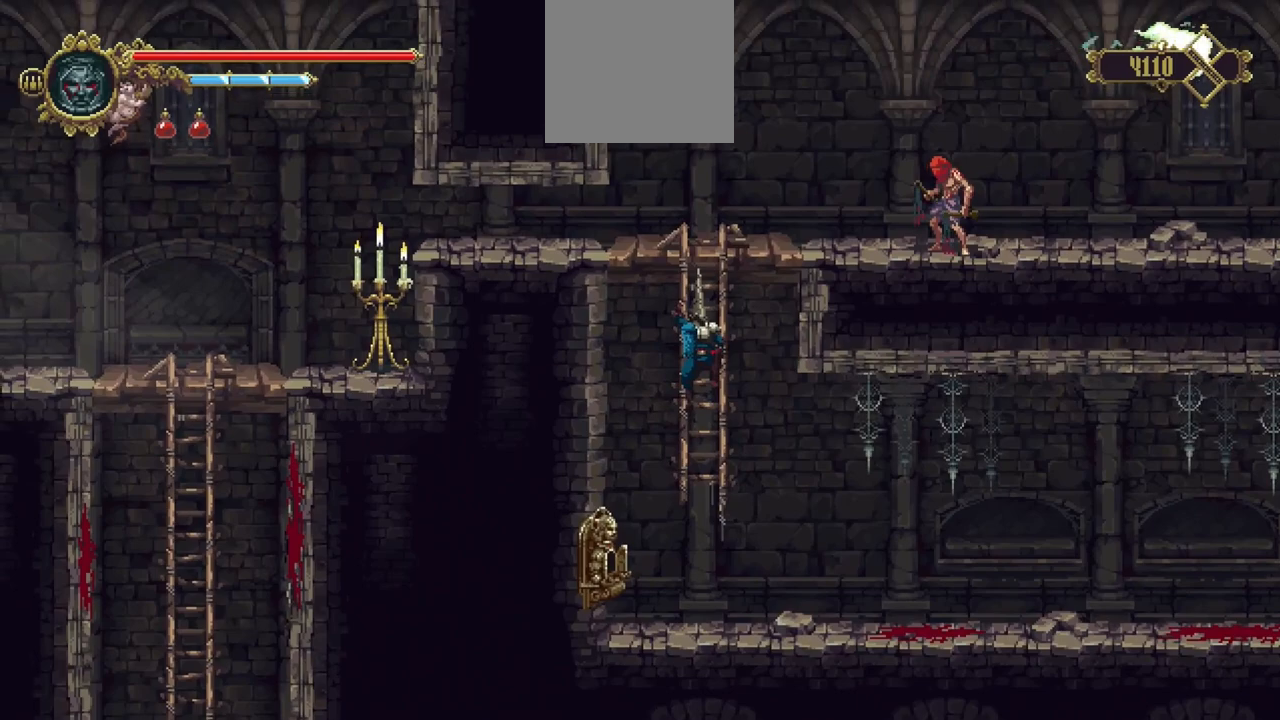
{"buttons": [], "left_stick": "center", "right_stick": "center", "events": []}
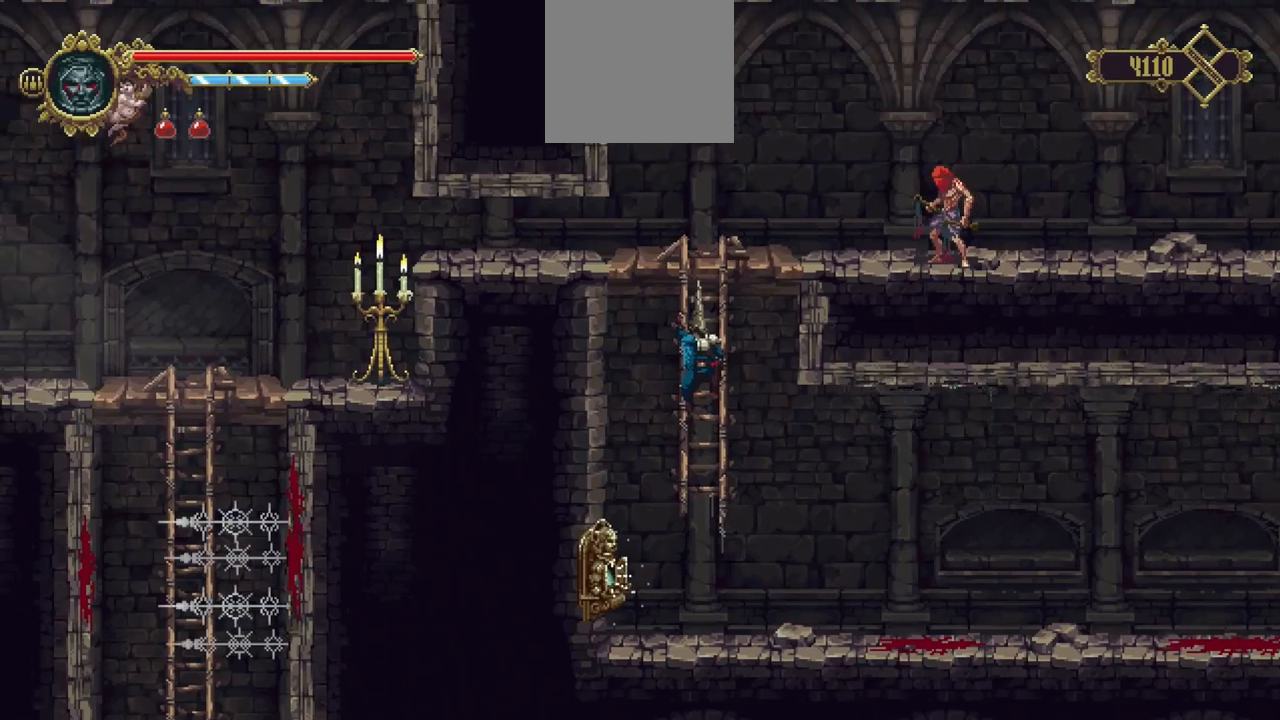
{"buttons": [], "left_stick": "center", "right_stick": "center", "events": []}
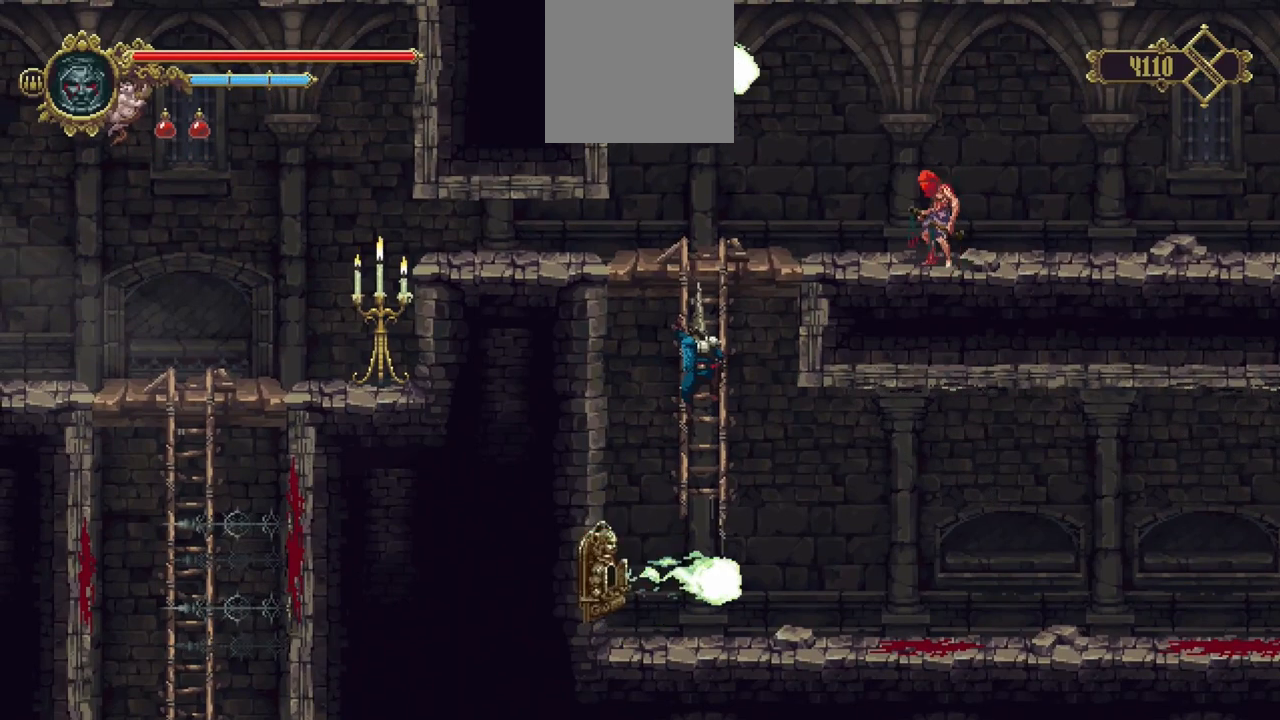
{"buttons": [], "left_stick": "center", "right_stick": "center", "events": []}
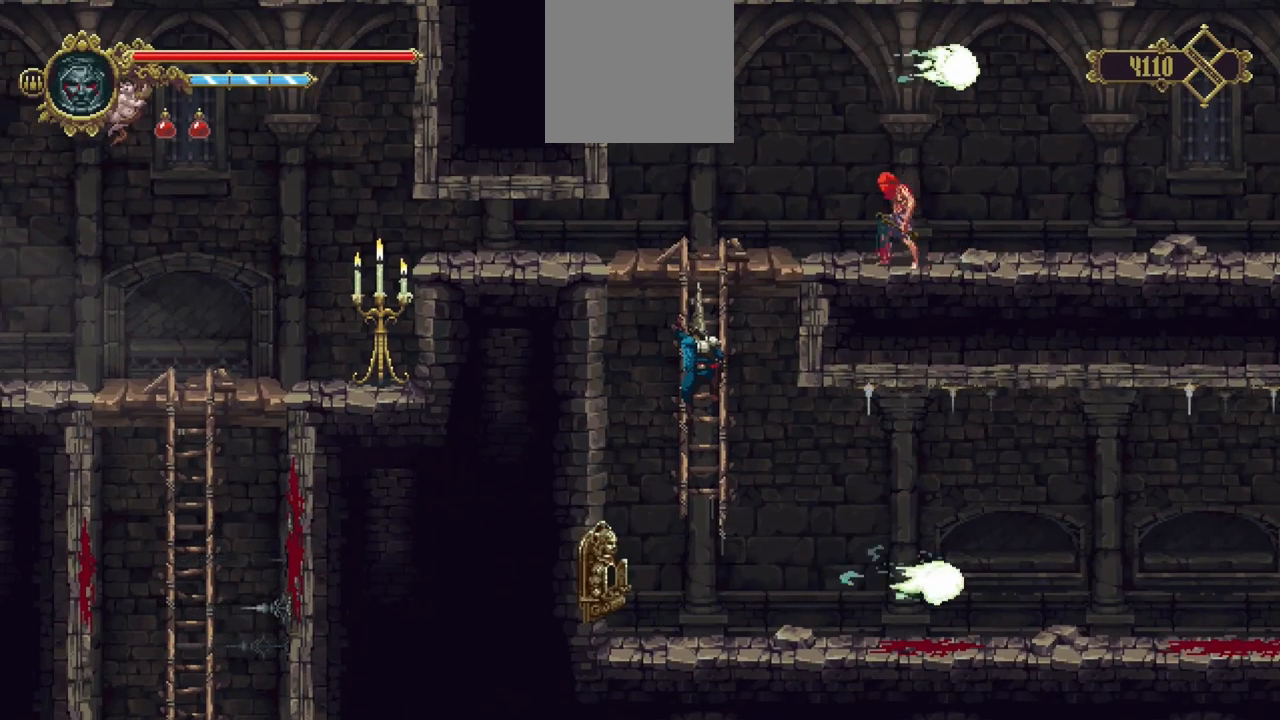
{"buttons": [], "left_stick": "center", "right_stick": "center", "events": []}
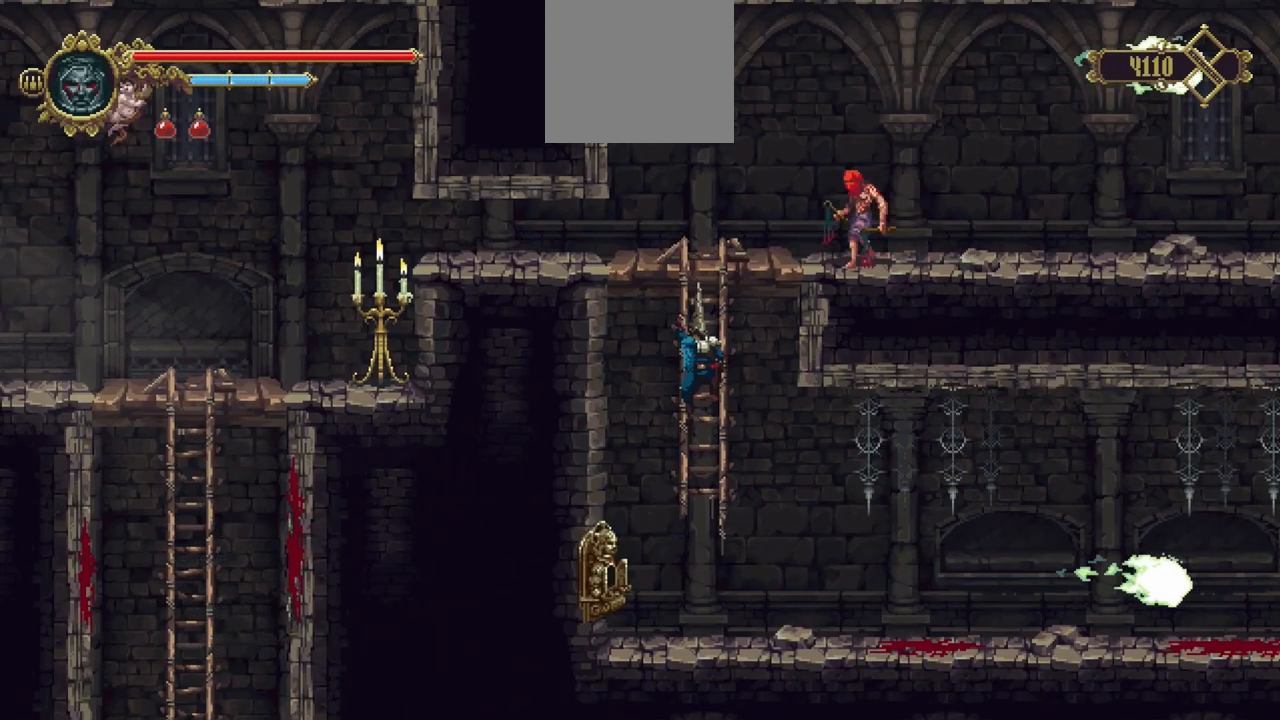
{"buttons": [], "left_stick": "center", "right_stick": "center", "events": []}
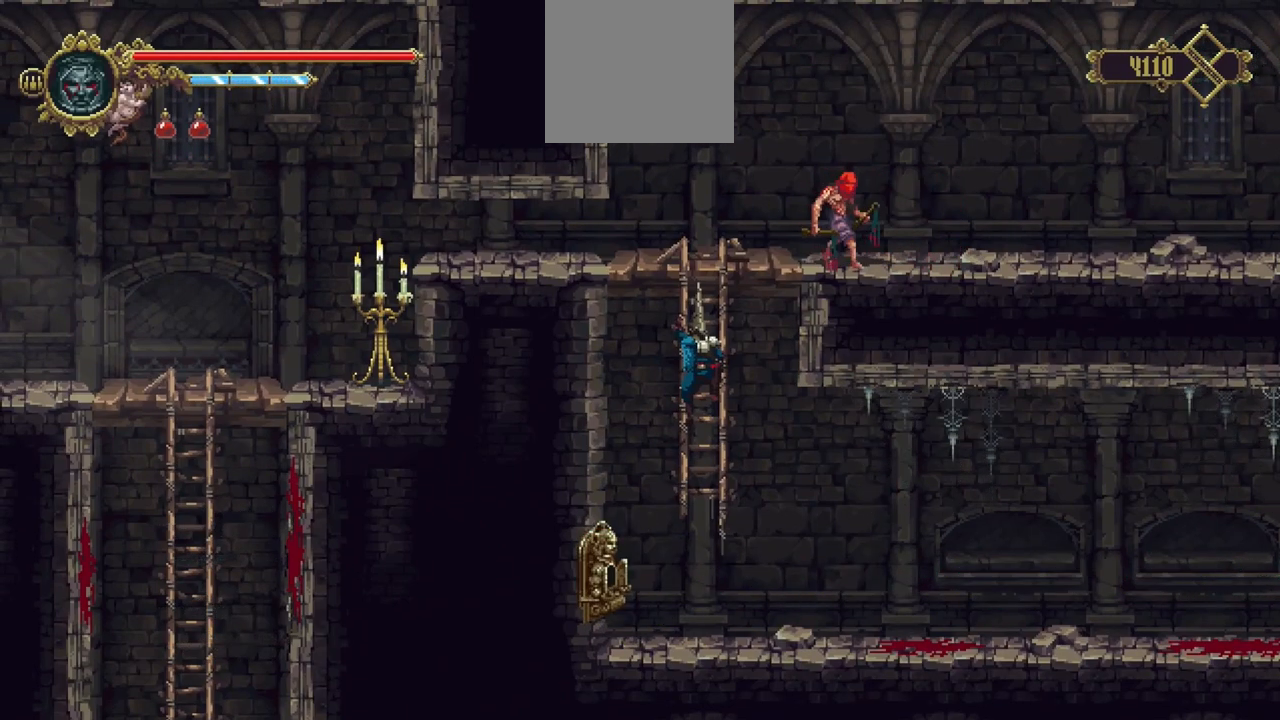
{"buttons": [], "left_stick": "center", "right_stick": "center", "events": []}
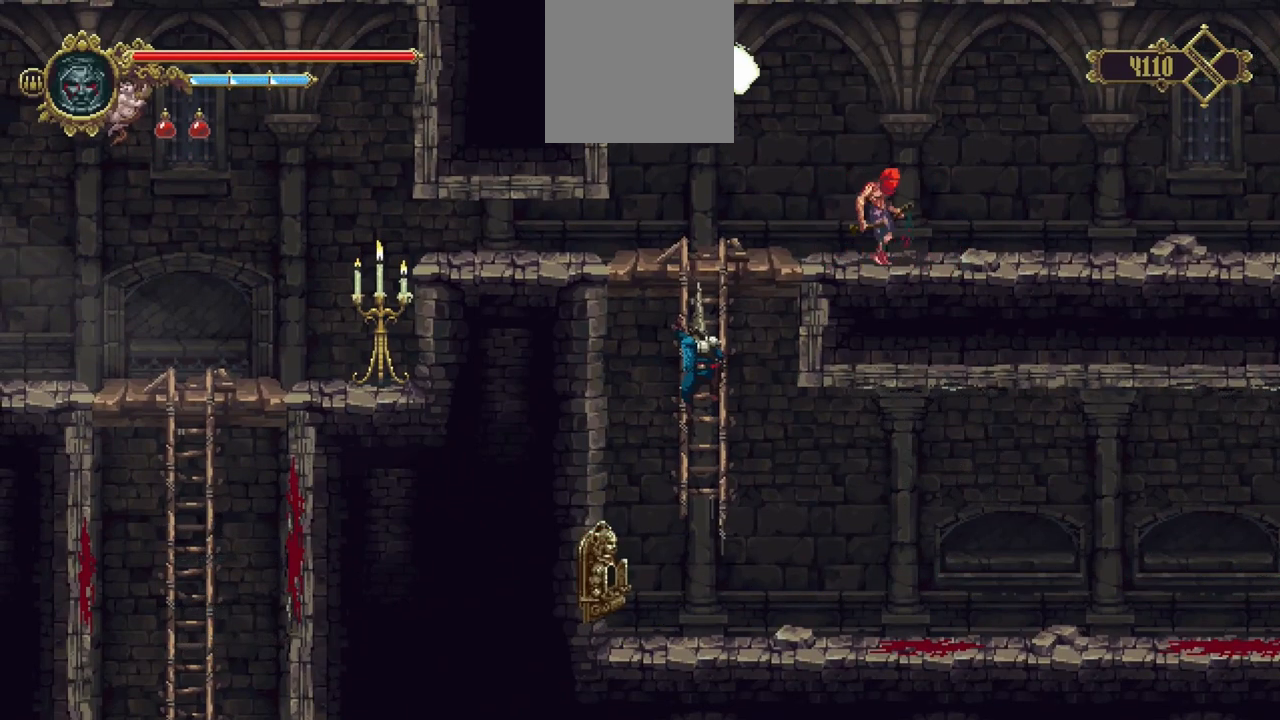
{"buttons": [], "left_stick": "center", "right_stick": "center", "events": []}
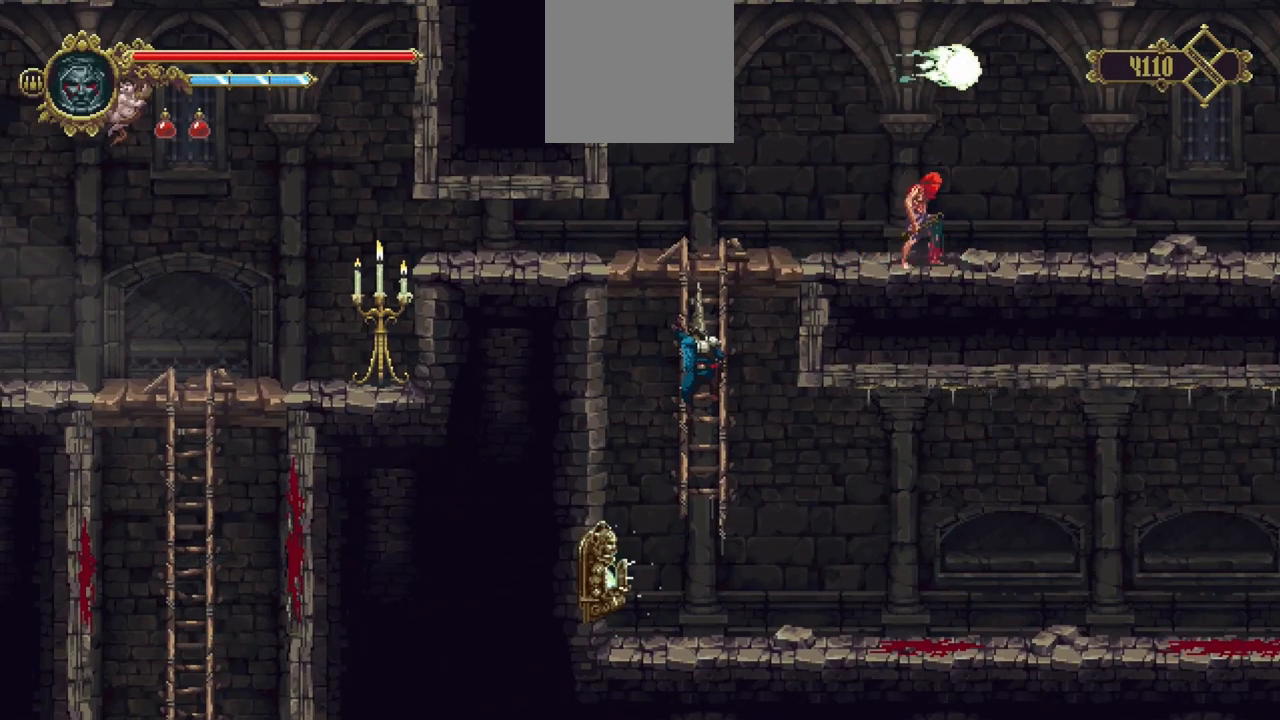
{"buttons": [], "left_stick": "center", "right_stick": "right", "events": [[167, "right_stick", "right"]]}
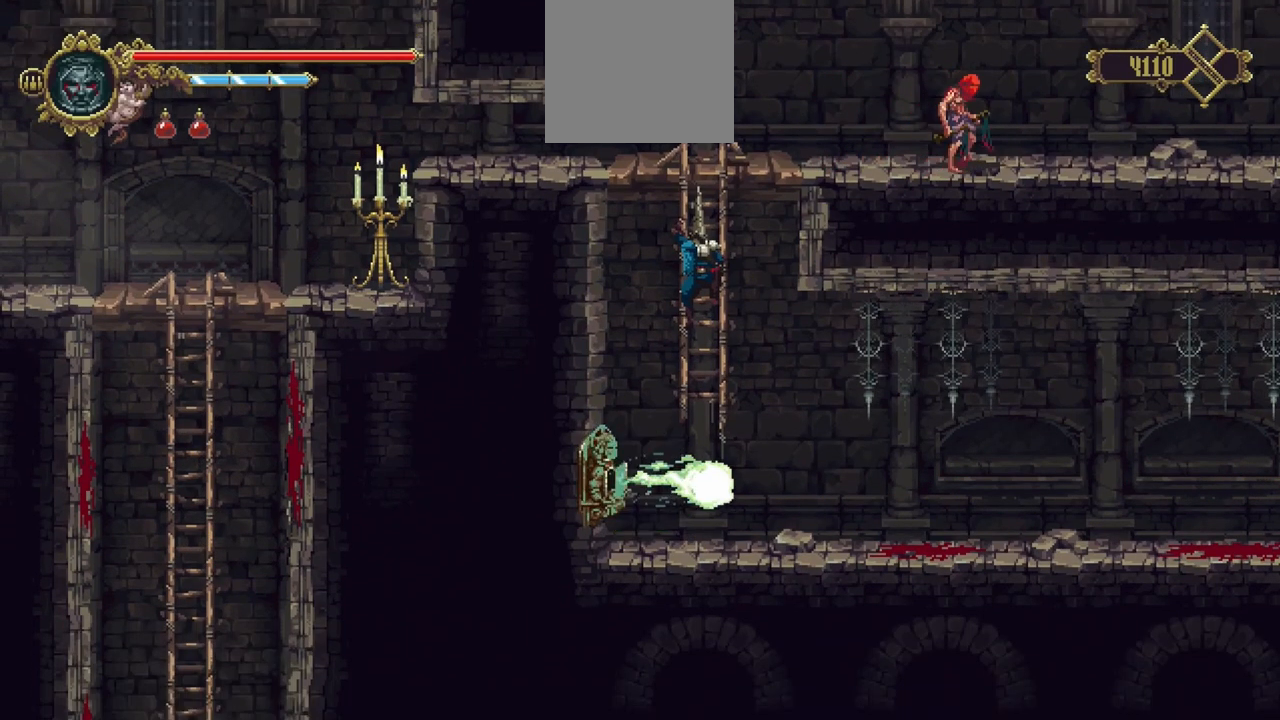
{"buttons": [], "left_stick": "up", "right_stick": "center", "events": [[167, "right_stick", "center"], [500, "left_stick", "up"]]}
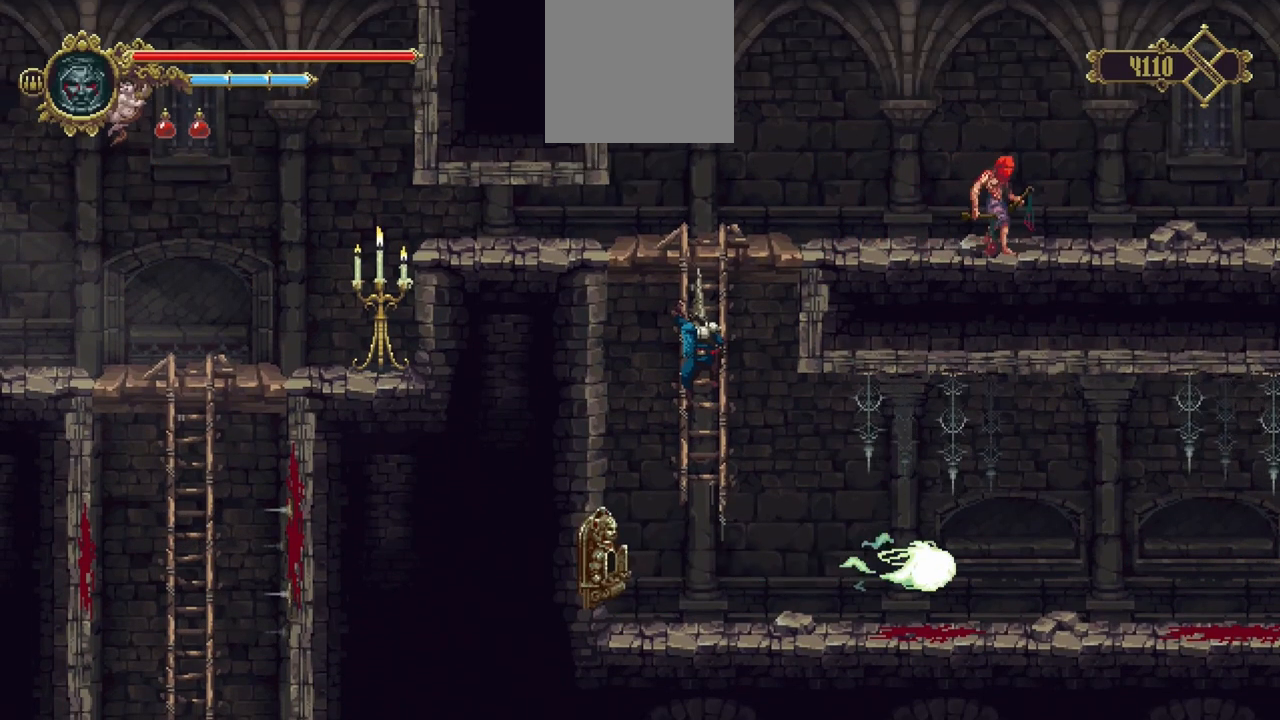
{"buttons": [], "left_stick": "up", "right_stick": "center", "events": []}
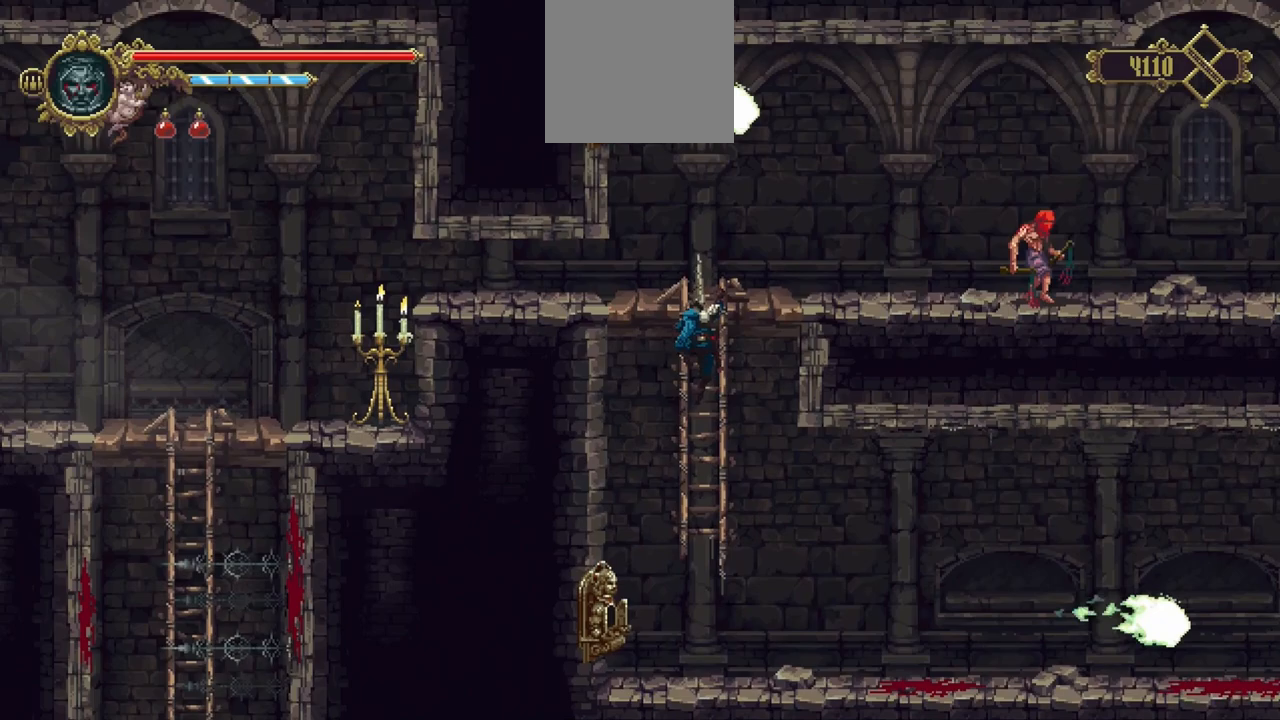
{"buttons": [], "left_stick": "center", "right_stick": "center", "events": [[433, "left_stick", "center"]]}
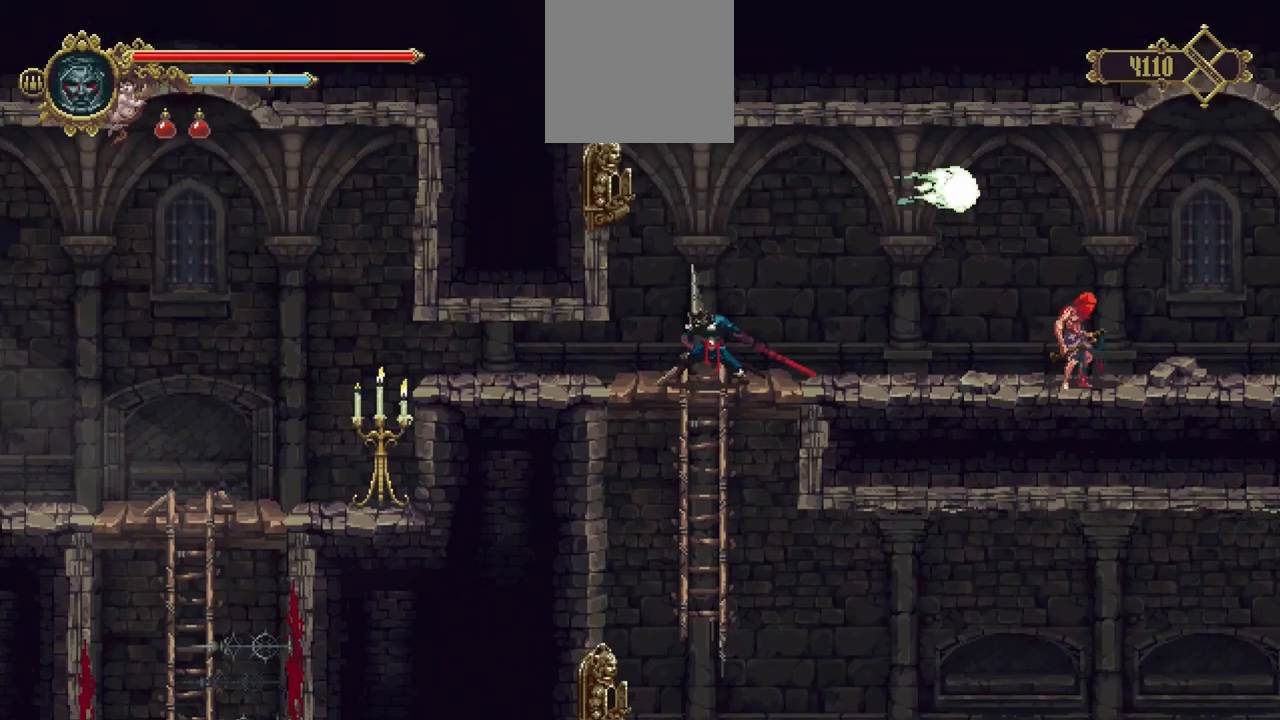
{"buttons": [], "left_stick": "right", "right_stick": "center", "events": [[67, "left_stick", "right"]]}
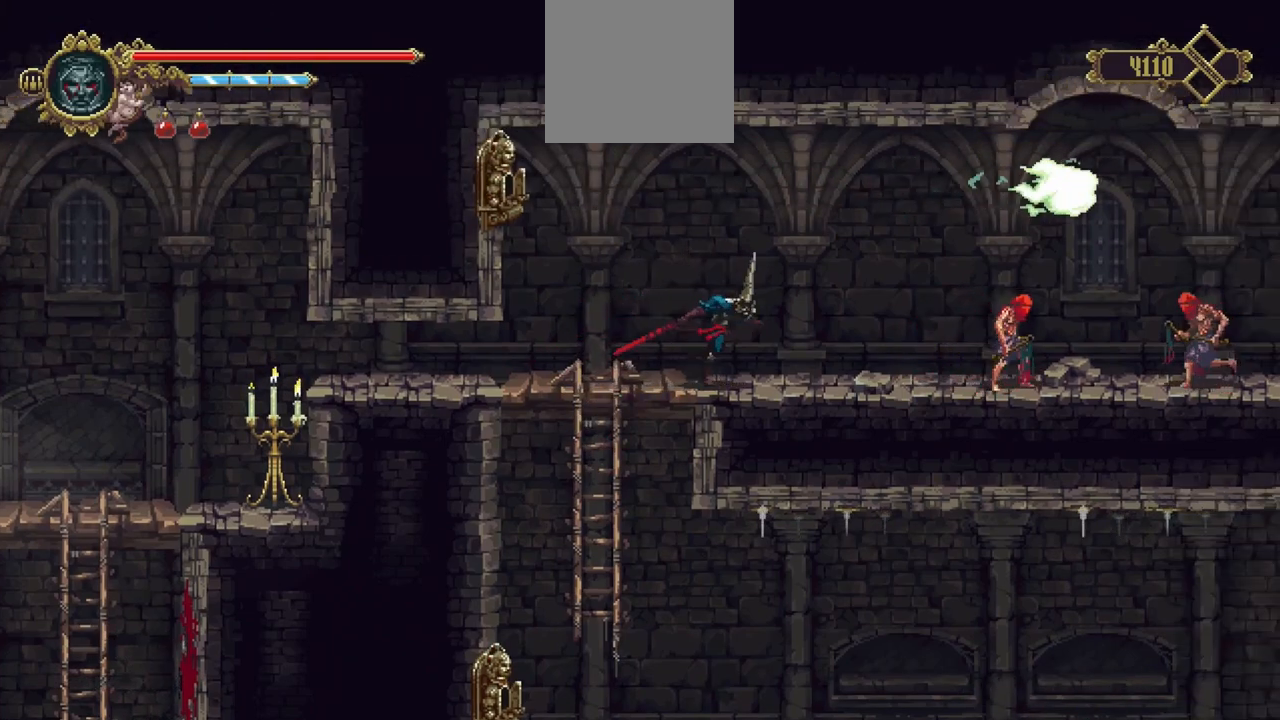
{"buttons": [], "left_stick": "right", "right_stick": "center", "events": []}
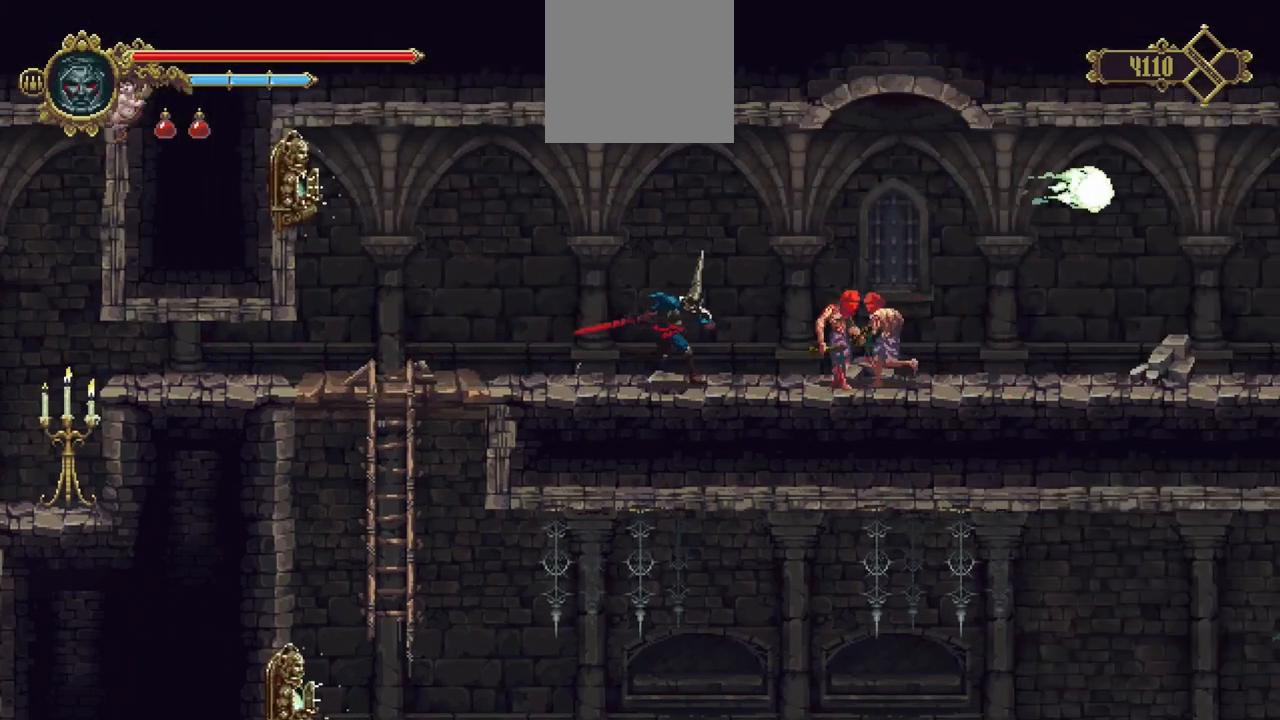
{"buttons": [], "left_stick": "center", "right_stick": "center", "events": [[100, "R1", "down"], [200, "left_stick", "center"], [267, "R1", "up"]]}
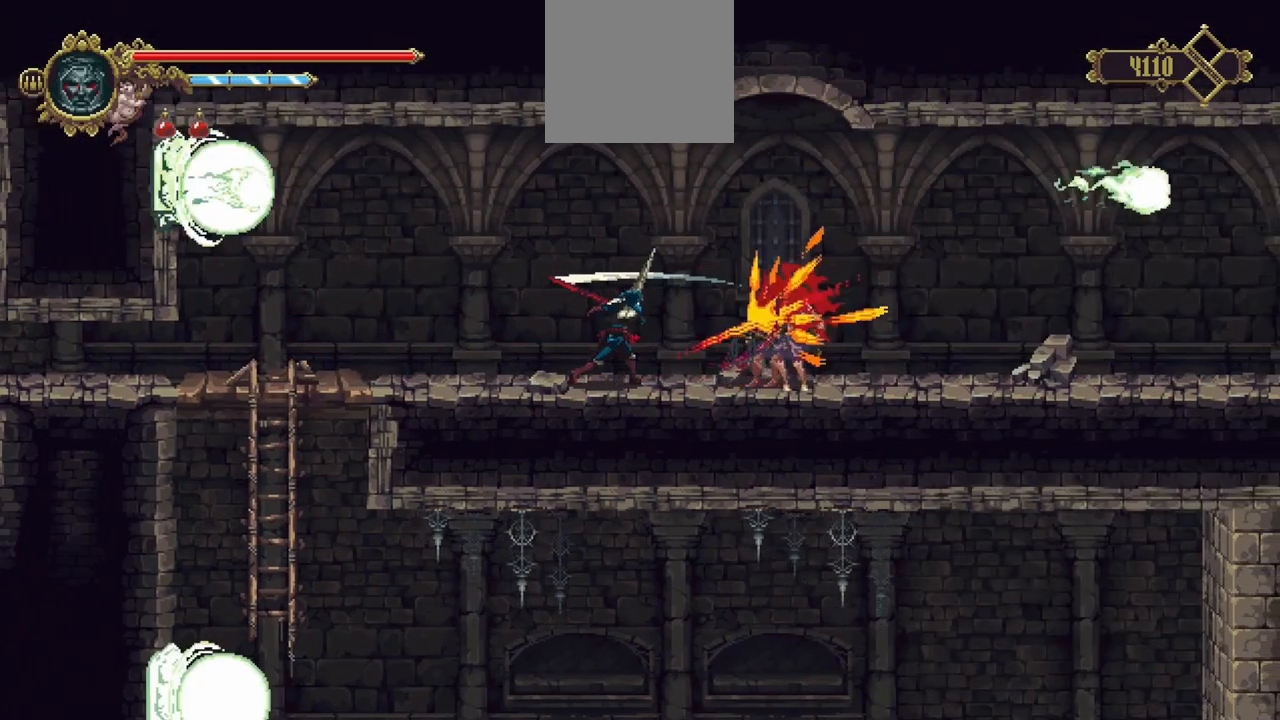
{"buttons": [], "left_stick": "right", "right_stick": "center", "events": [[67, "R1", "down"], [233, "R1", "up"], [400, "left_stick", "right"]]}
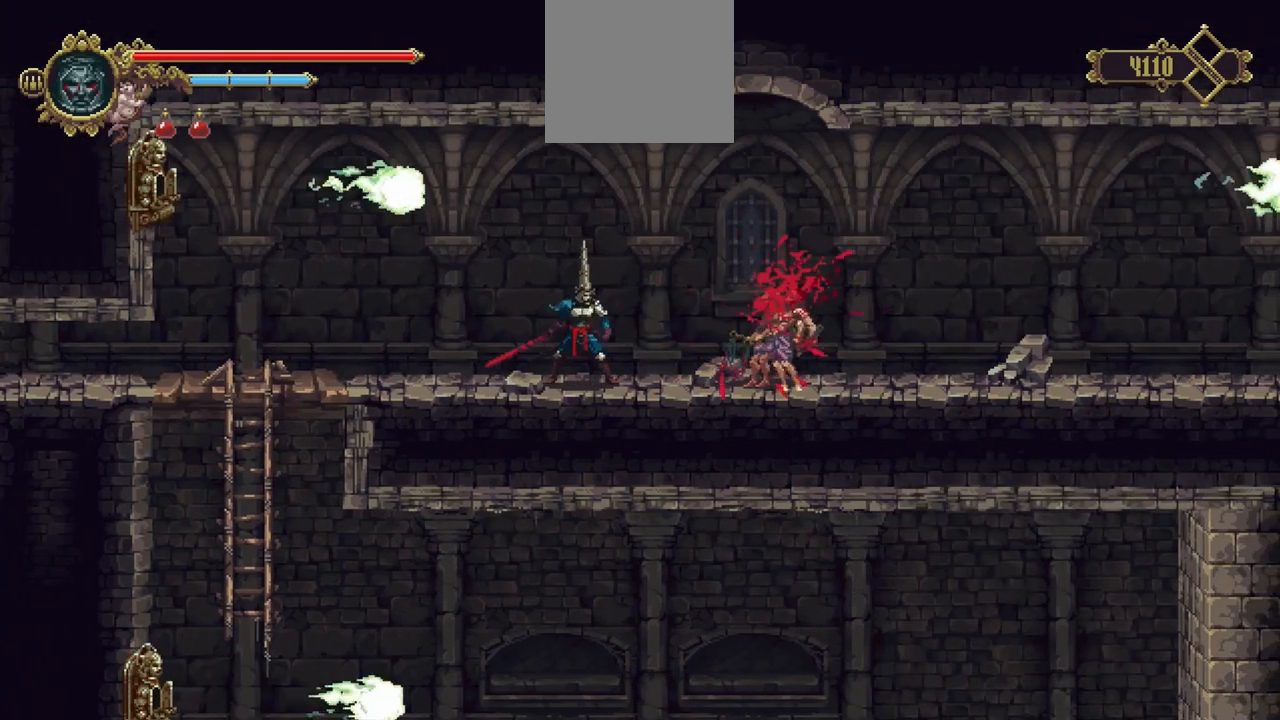
{"buttons": [], "left_stick": "center", "right_stick": "center", "events": [[200, "R1", "down"], [233, "left_stick", "center"], [367, "R1", "up"]]}
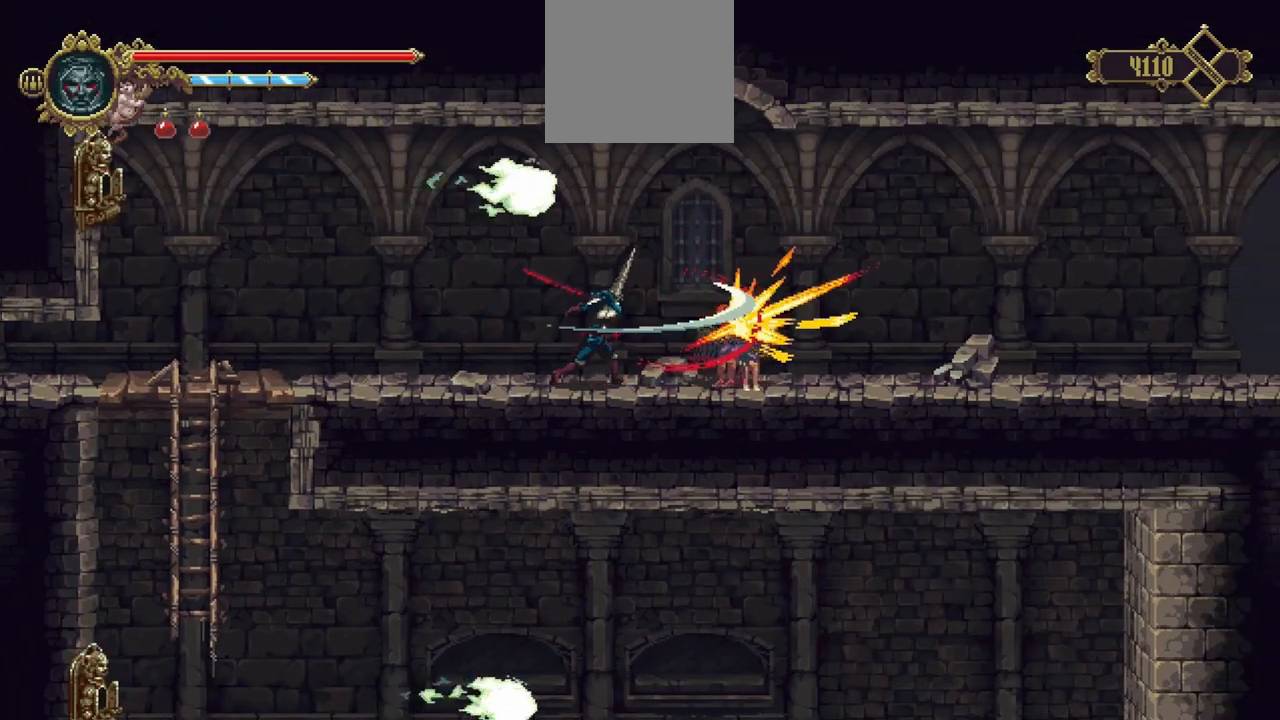
{"buttons": [], "left_stick": "right", "right_stick": "center", "events": [[133, "R1", "down"], [300, "R1", "up"], [467, "left_stick", "right"]]}
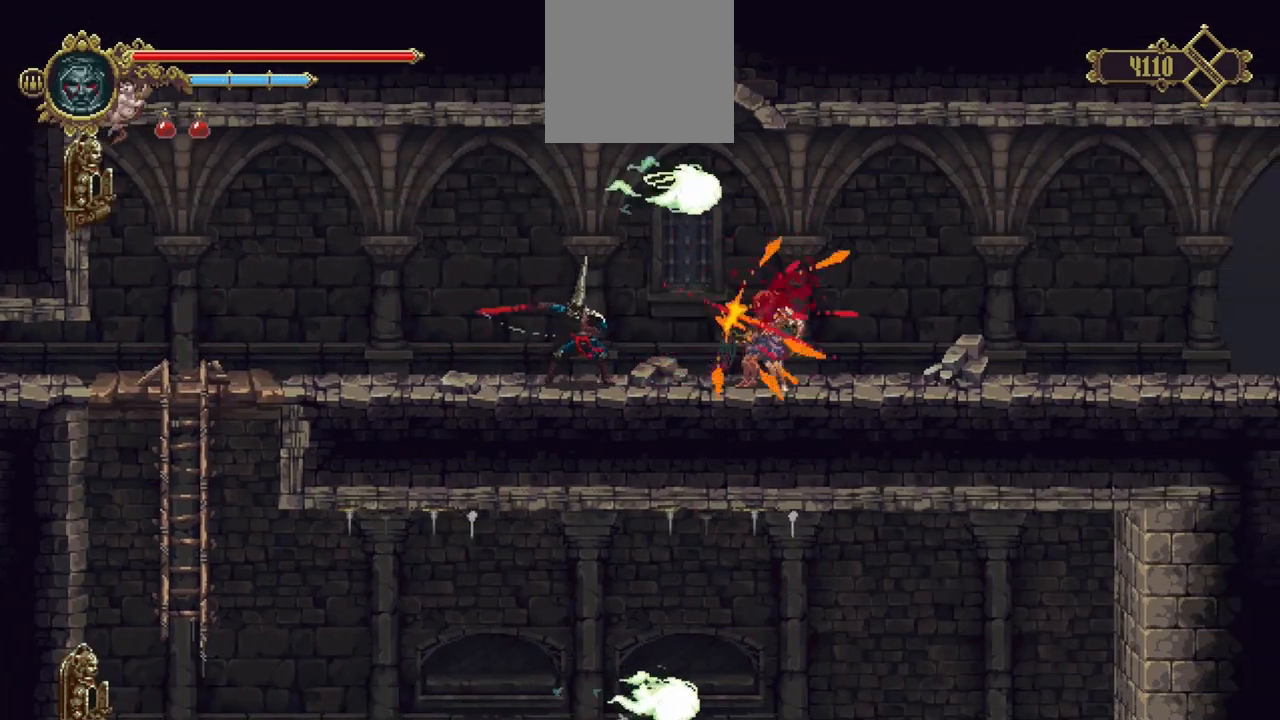
{"buttons": [], "left_stick": "center", "right_stick": "center", "events": [[233, "R1", "down"], [267, "left_stick", "center"], [433, "R1", "up"]]}
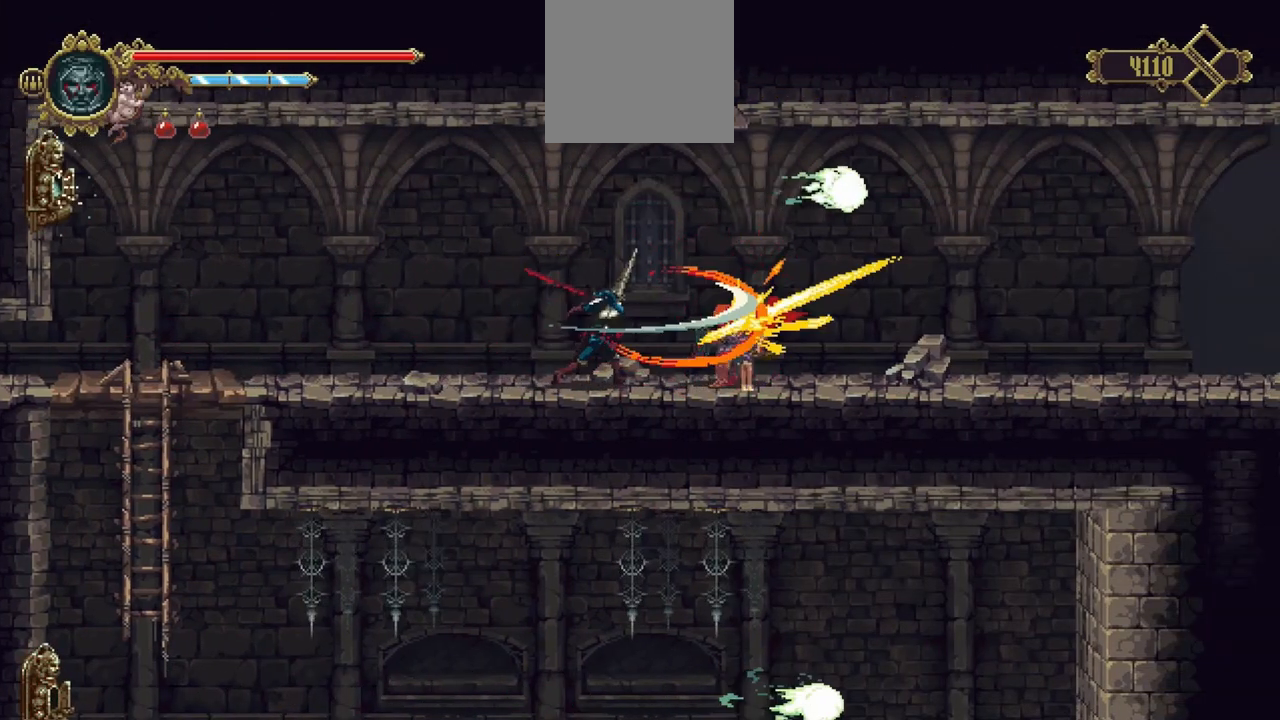
{"buttons": [], "left_stick": "center", "right_stick": "center", "events": [[167, "R1", "down"], [333, "R1", "up"]]}
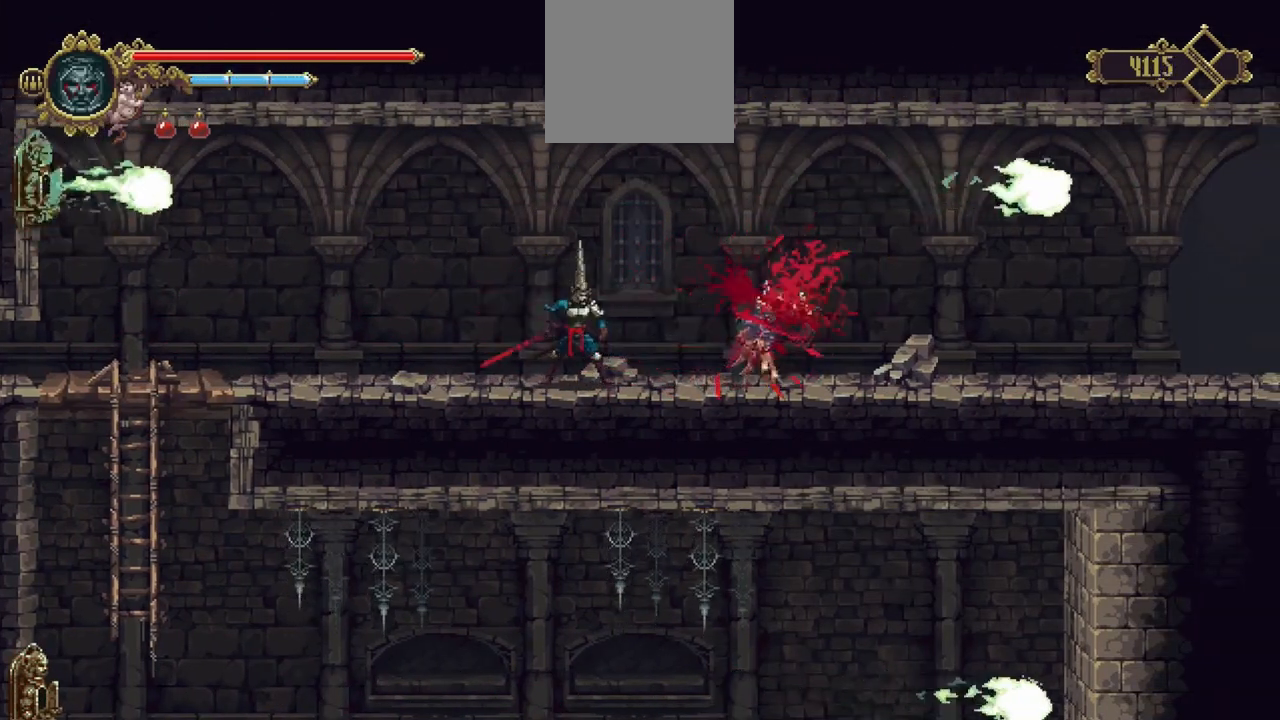
{"buttons": ["X"], "left_stick": "right", "right_stick": "center", "events": [[33, "left_stick", "right"], [433, "X", "down"]]}
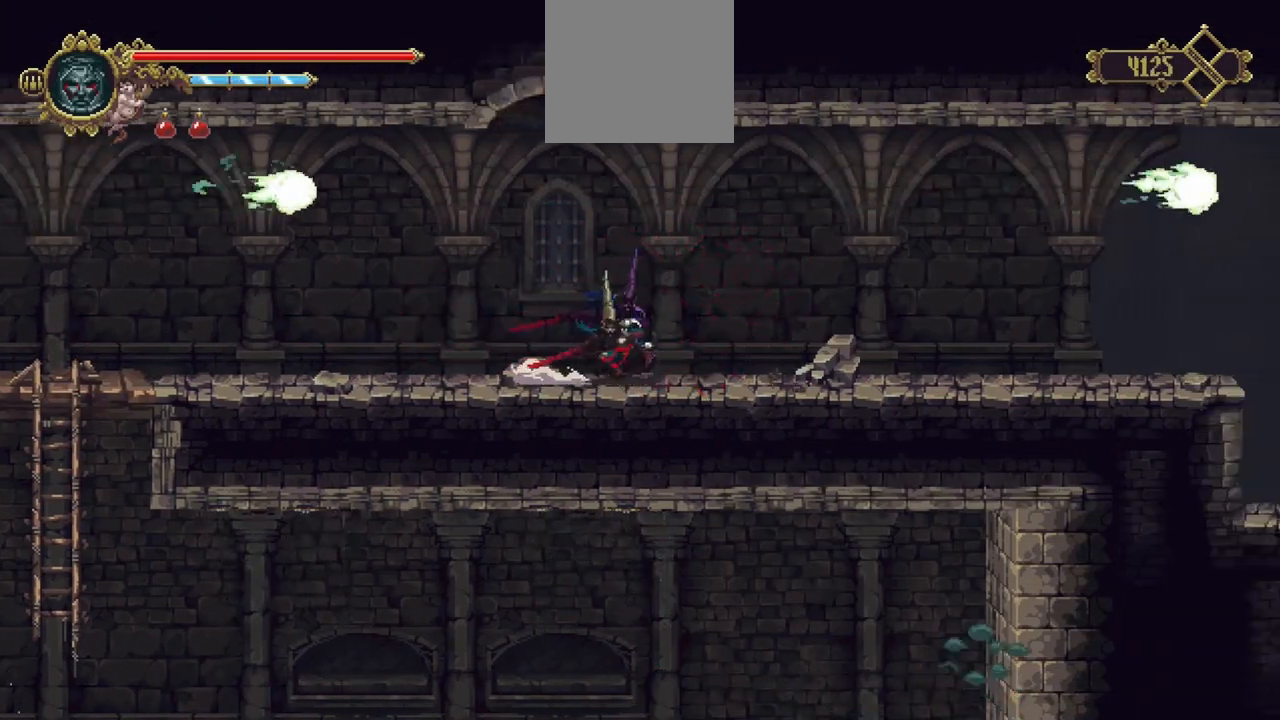
{"buttons": [], "left_stick": "right", "right_stick": "center", "events": [[233, "X", "up"]]}
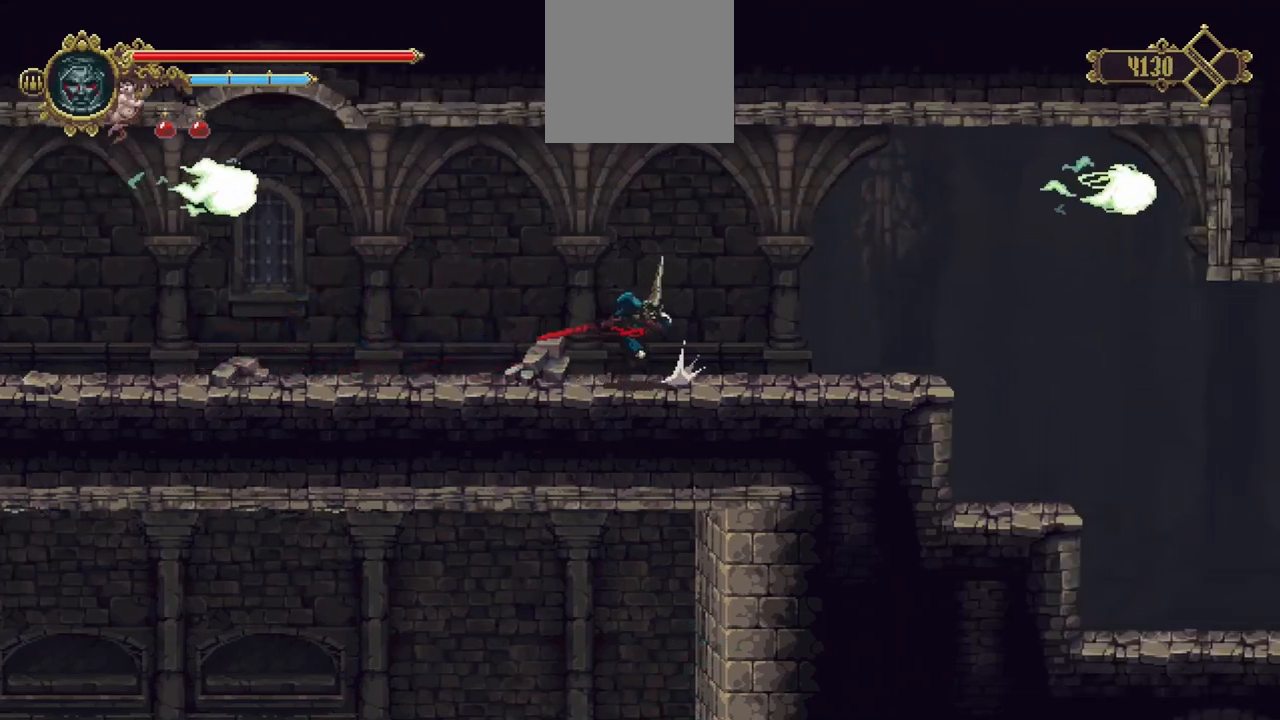
{"buttons": ["X"], "left_stick": "right", "right_stick": "center", "events": [[400, "X", "down"]]}
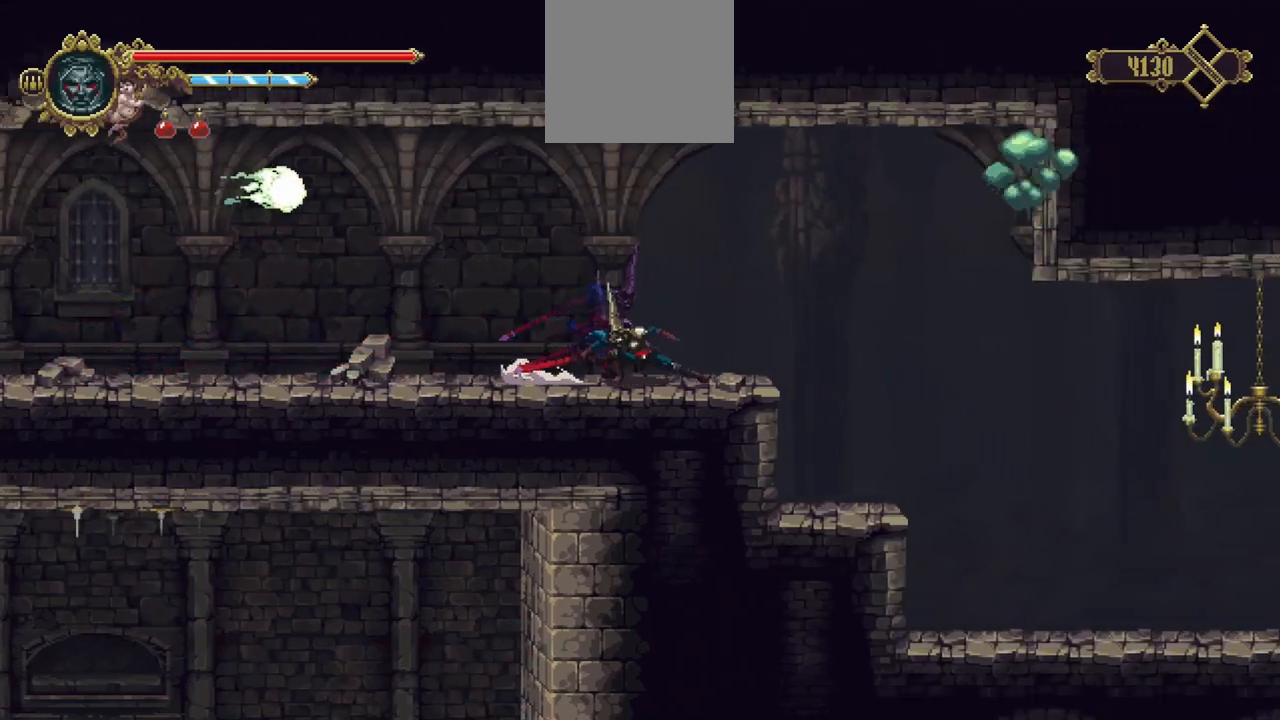
{"buttons": [], "left_stick": "right", "right_stick": "center", "events": [[100, "X", "up"]]}
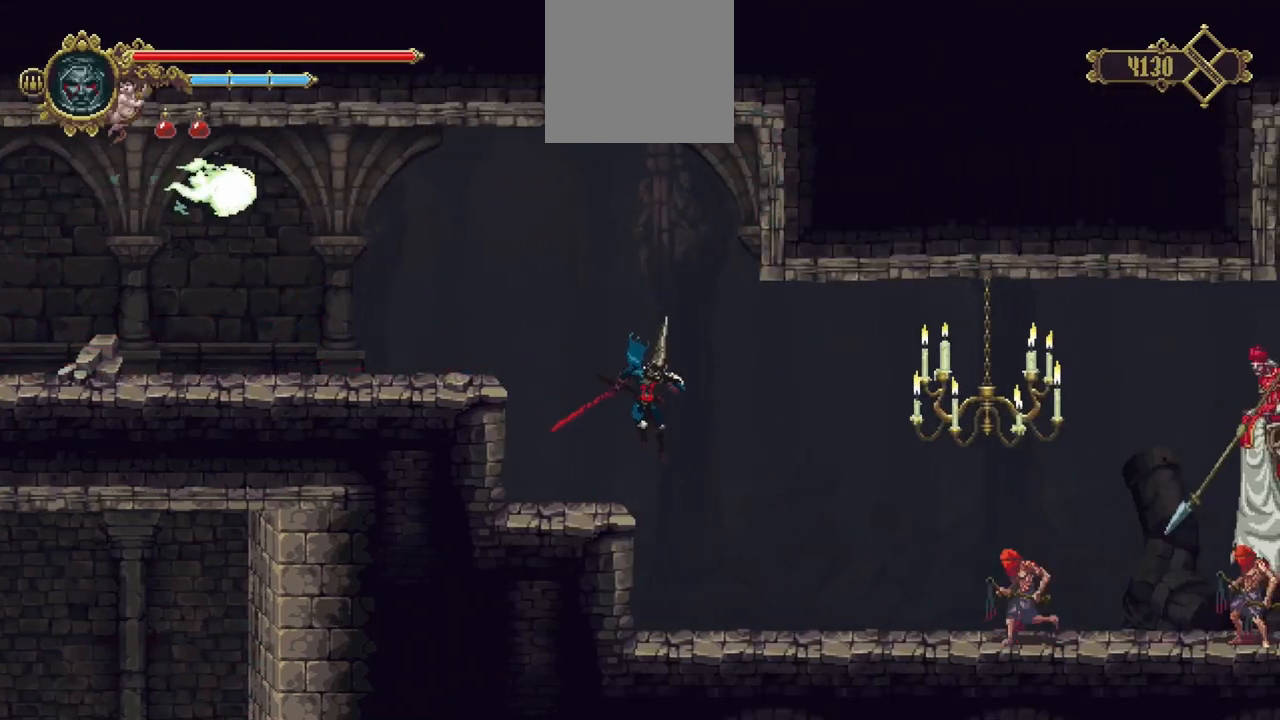
{"buttons": ["A"], "left_stick": "left", "right_stick": "center", "events": [[400, "left_stick", "left"], [500, "A", "down"]]}
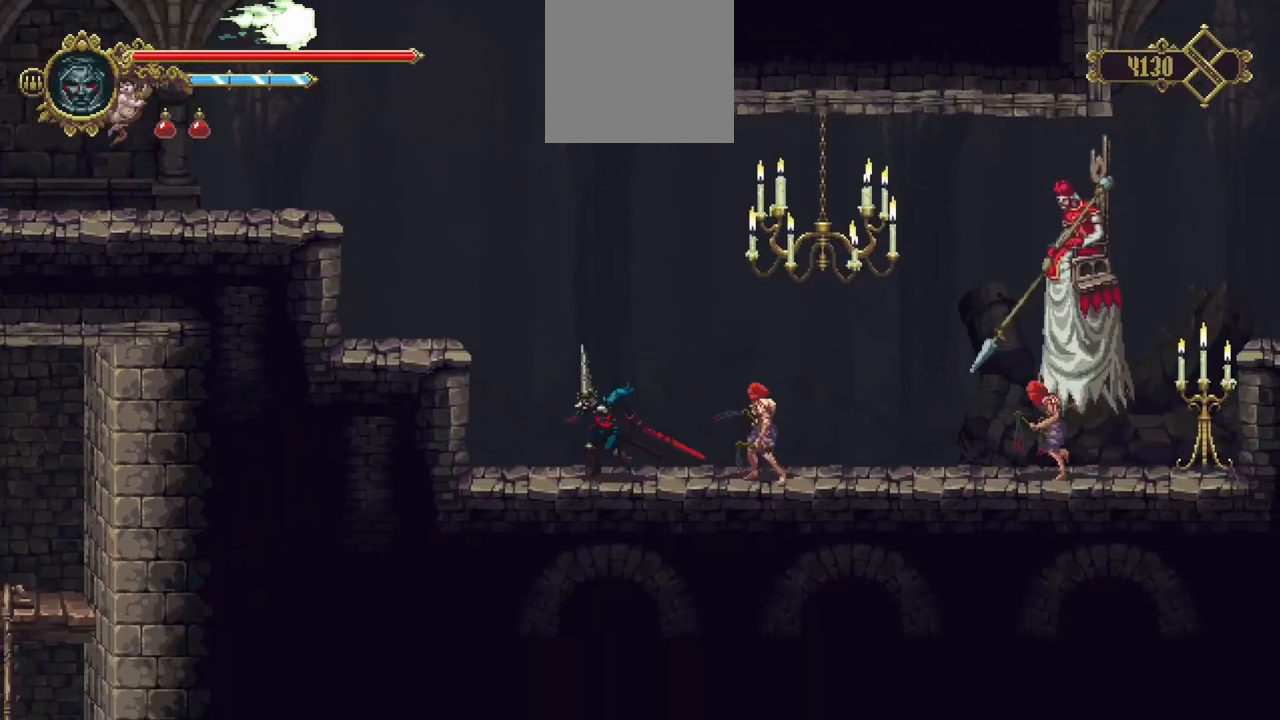
{"buttons": [], "left_stick": "left", "right_stick": "center", "events": [[333, "A", "up"]]}
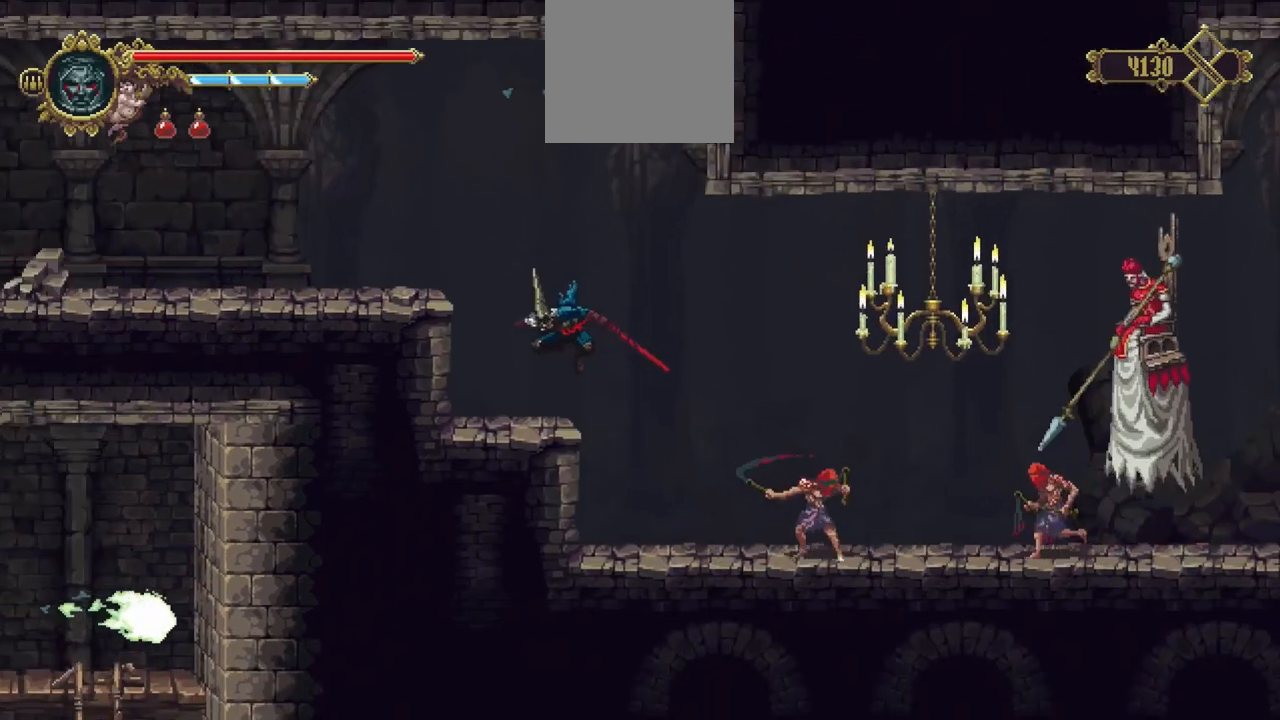
{"buttons": [], "left_stick": "center", "right_stick": "center", "events": [[233, "left_stick", "center"], [300, "left_stick", "down-right"], [400, "left_stick", "center"]]}
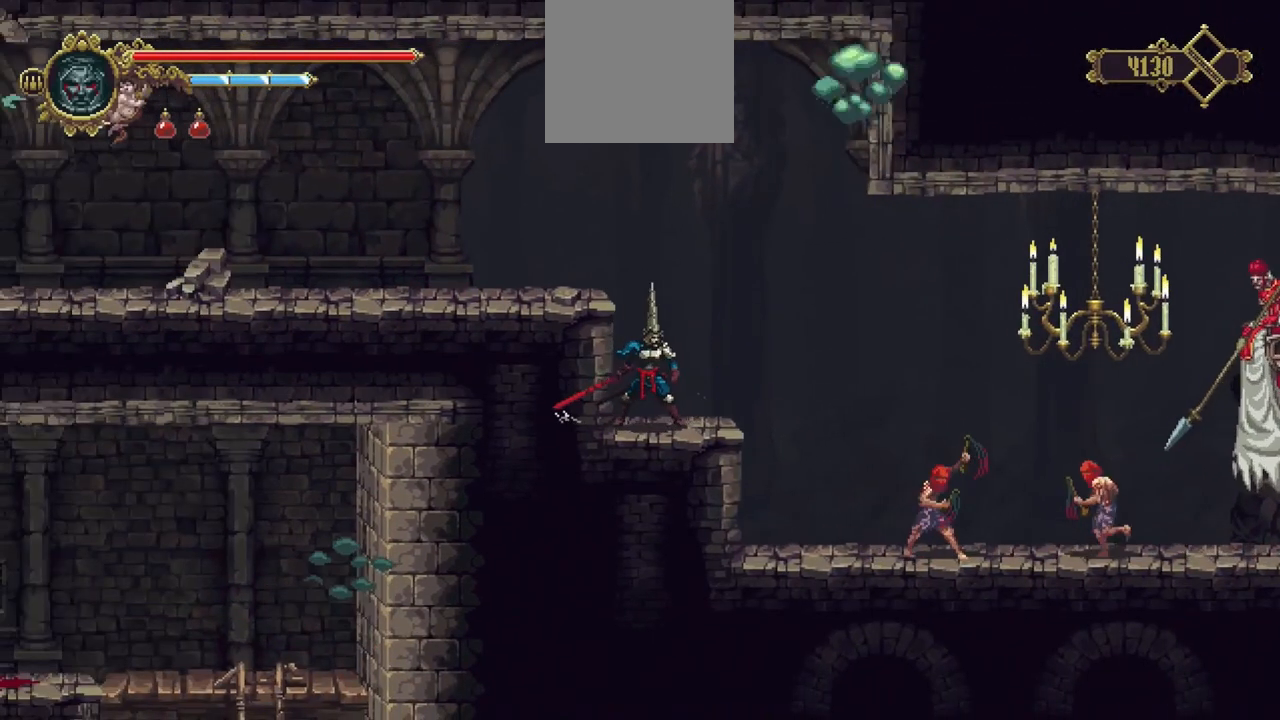
{"buttons": [], "left_stick": "center", "right_stick": "center", "events": [[33, "R1", "down"], [167, "R1", "up"], [200, "R1", "down"], [300, "R1", "up"], [367, "R1", "down"], [467, "R1", "up"]]}
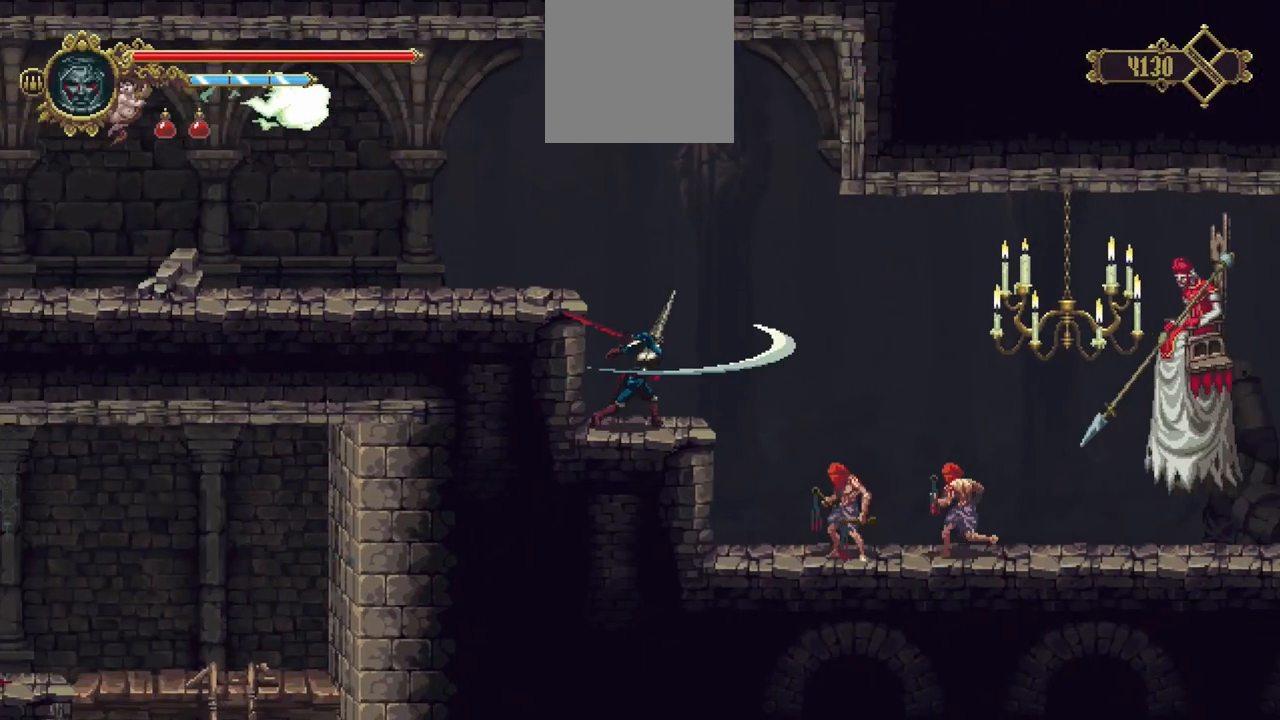
{"buttons": ["R1"], "left_stick": "center", "right_stick": "center", "events": [[33, "R1", "down"], [100, "R1", "up"], [200, "R1", "down"], [233, "R1", "up"], [367, "R1", "down"], [400, "R1", "up"], [500, "R1", "down"]]}
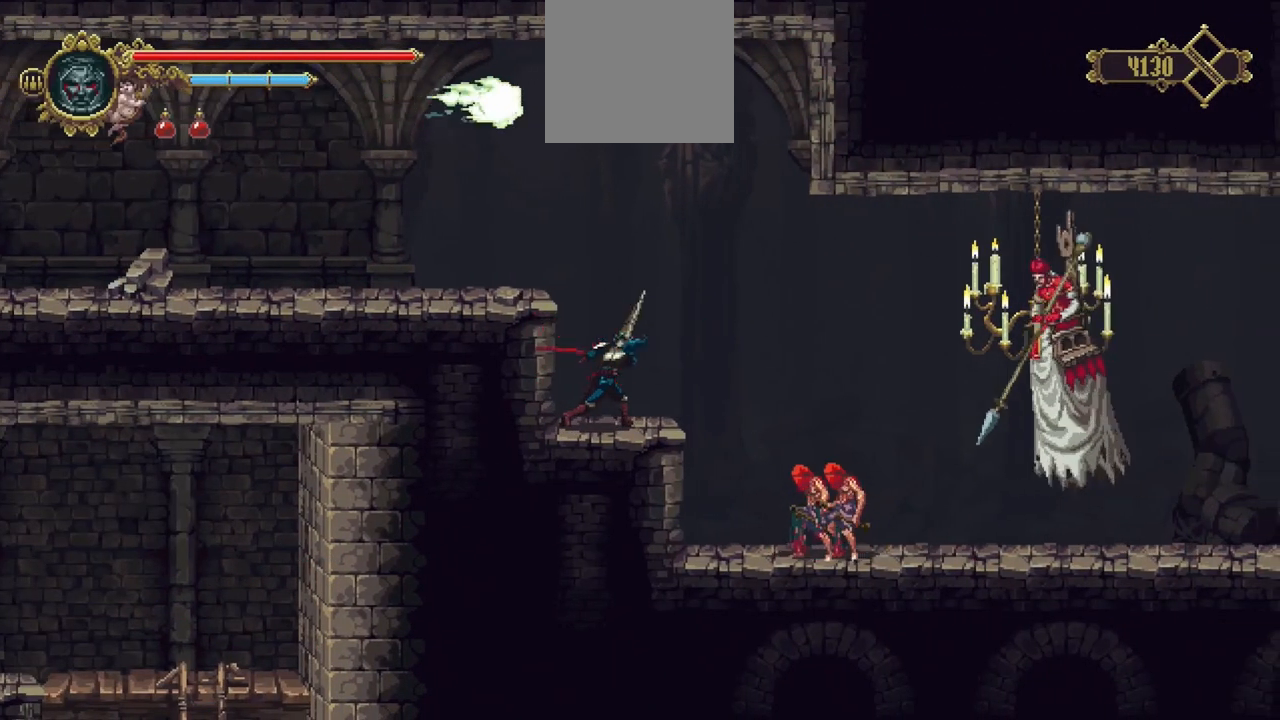
{"buttons": [], "left_stick": "center", "right_stick": "center", "events": [[100, "R1", "up"], [167, "R1", "down"], [267, "R1", "up"], [367, "R1", "down"], [433, "R1", "up"]]}
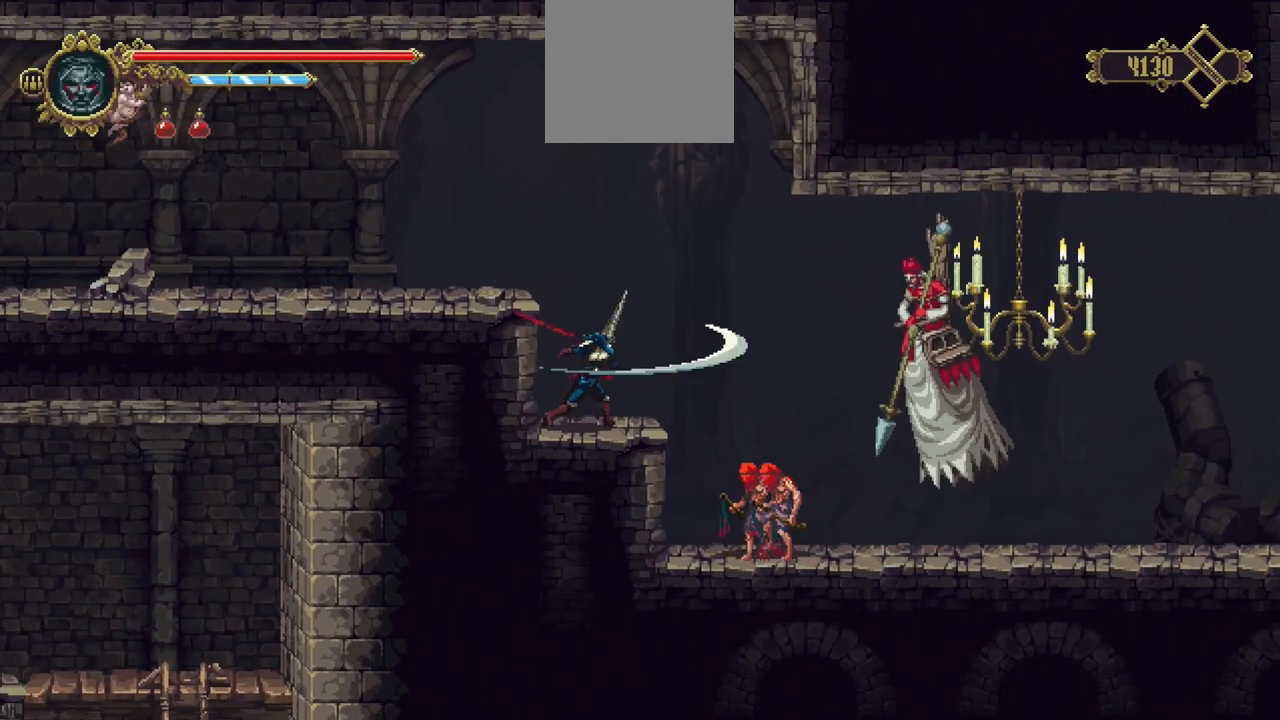
{"buttons": ["R1"], "left_stick": "center", "right_stick": "center", "events": [[33, "R1", "down"], [100, "R1", "up"], [200, "R1", "down"], [267, "R1", "up"], [333, "R1", "down"], [400, "R1", "up"], [500, "R1", "down"]]}